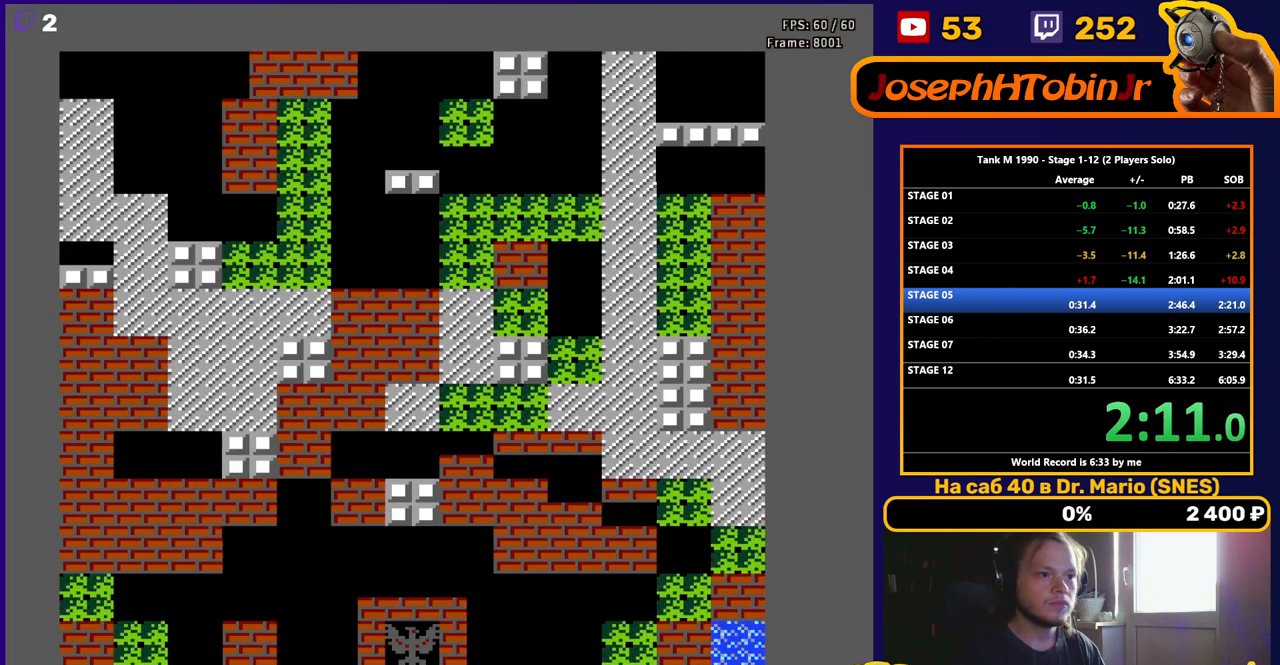
Gameplay with a controller (Nintendo layout); each line is a JSON object with the inputs held at the frame after it. "events" lists button and stick changes between this image and that frame as [ms after this image, input, new state], when the widget could be followed in between. Not read: L3 R3.
{"buttons": ["DPAD_UP"], "events": [[283, "DPAD_UP", "down"]]}
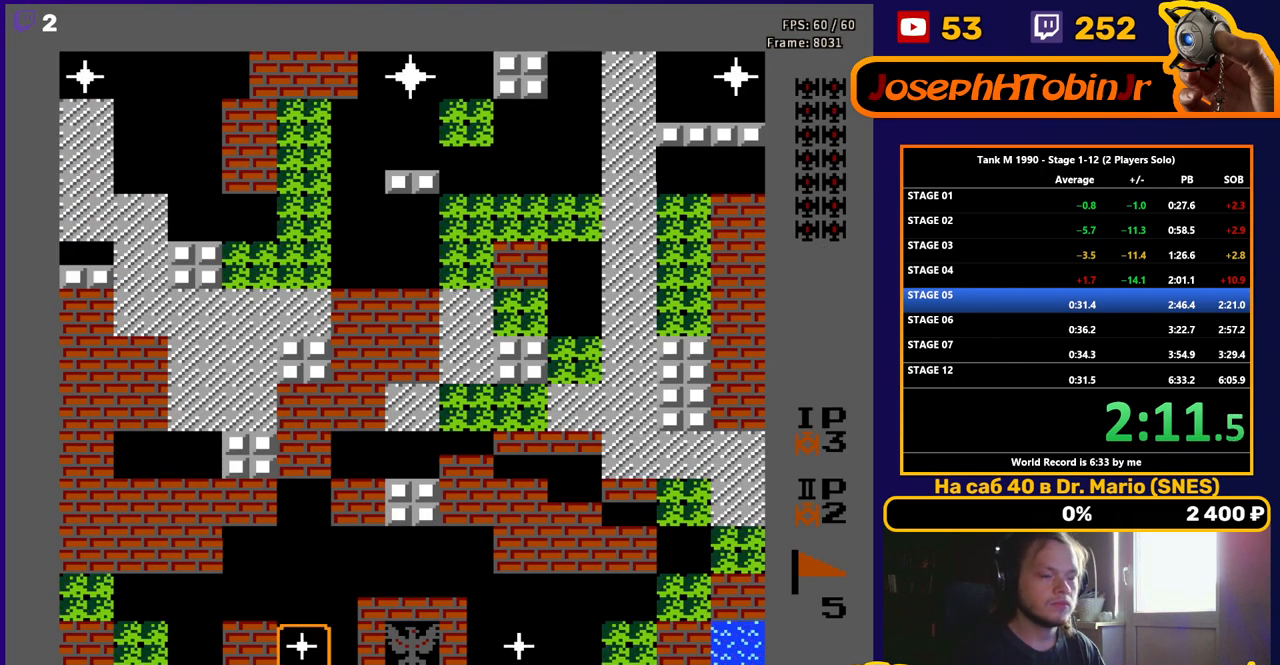
{"buttons": ["DPAD_UP"], "events": [[183, "B", "down"], [350, "B", "up"]]}
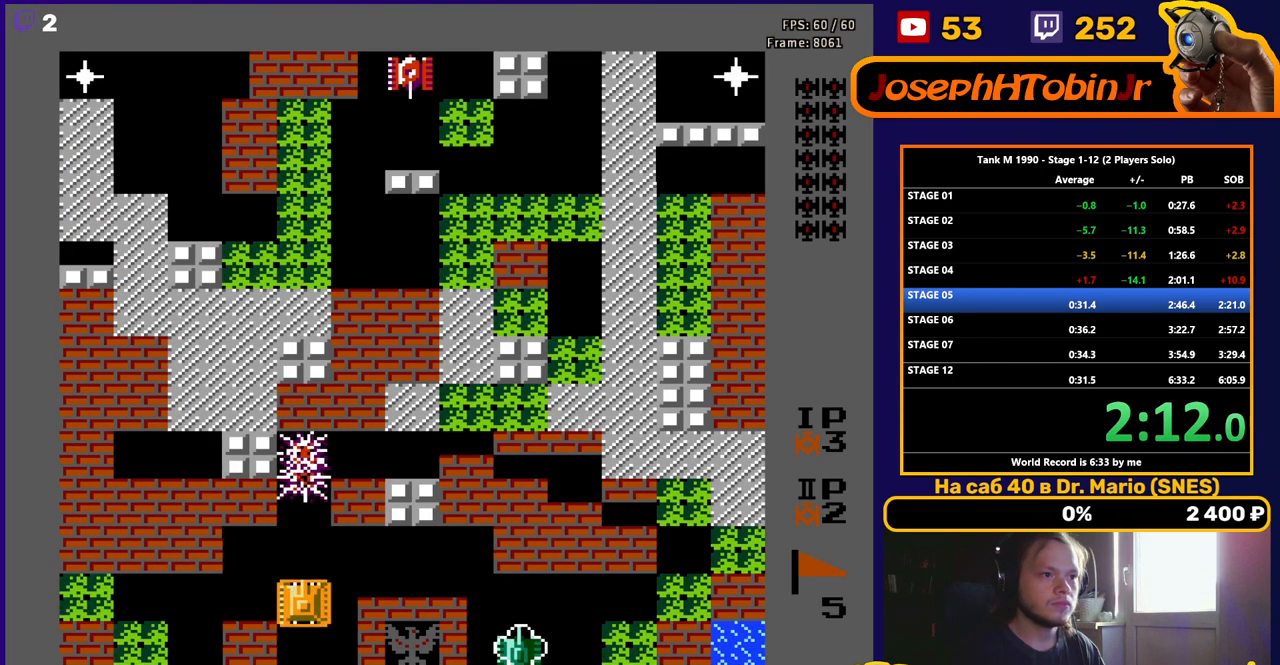
{"buttons": ["DPAD_UP"], "events": []}
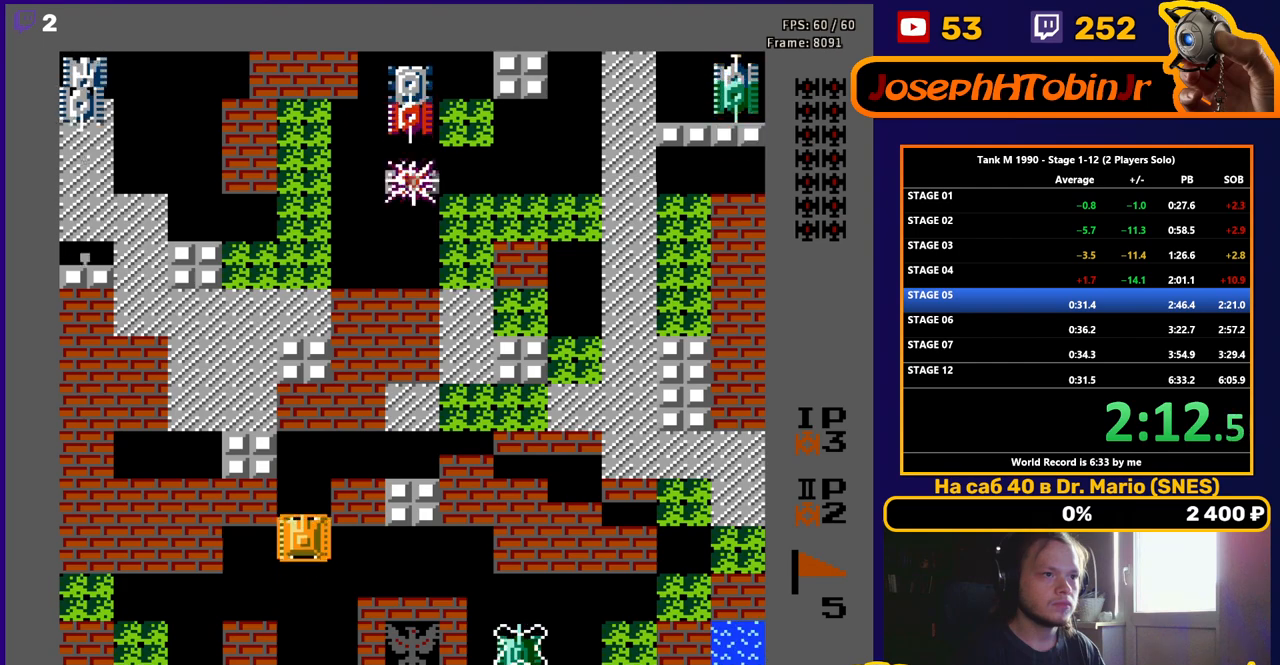
{"buttons": ["DPAD_UP"], "events": []}
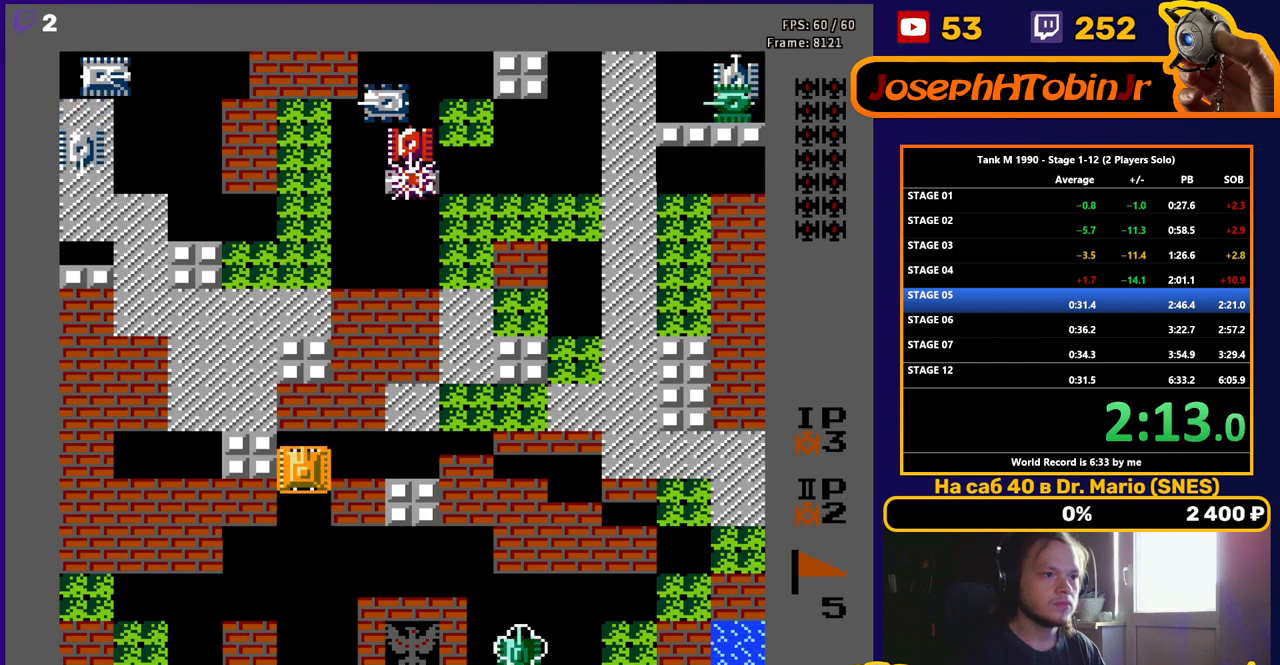
{"buttons": ["DPAD_RIGHT"], "events": [[67, "DPAD_RIGHT", "down"], [100, "DPAD_UP", "up"]]}
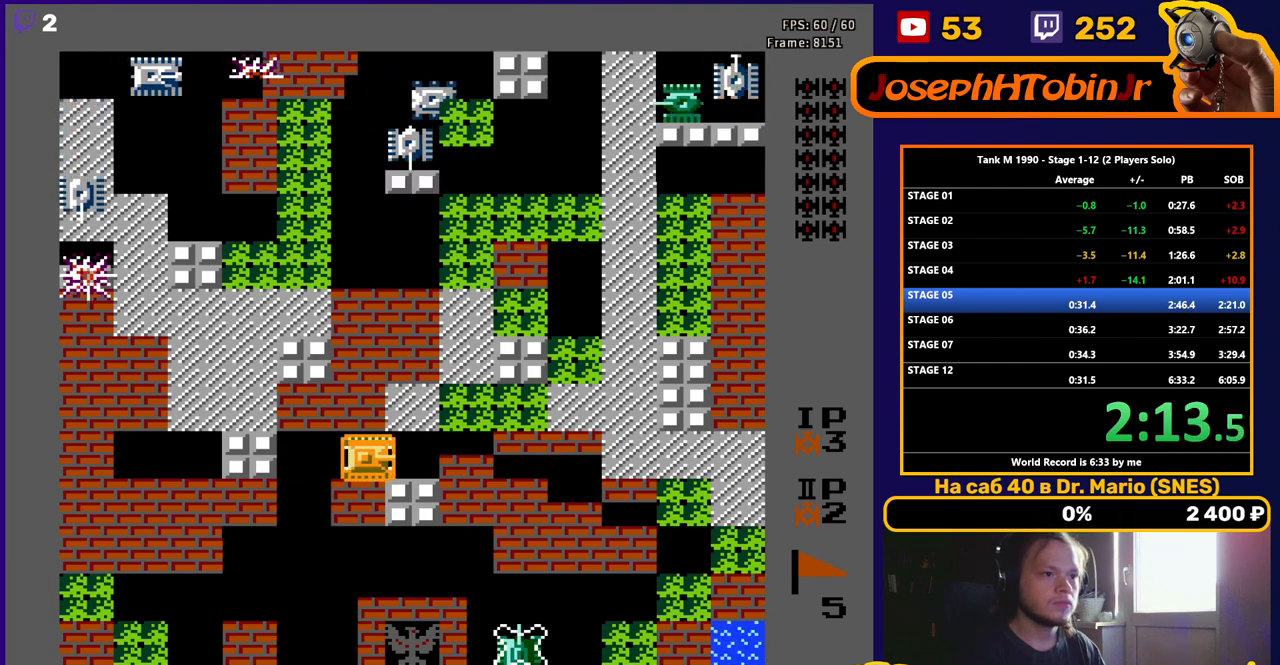
{"buttons": ["B", "DPAD_UP"], "events": [[17, "DPAD_UP", "down"], [33, "DPAD_RIGHT", "up"], [67, "B", "down"]]}
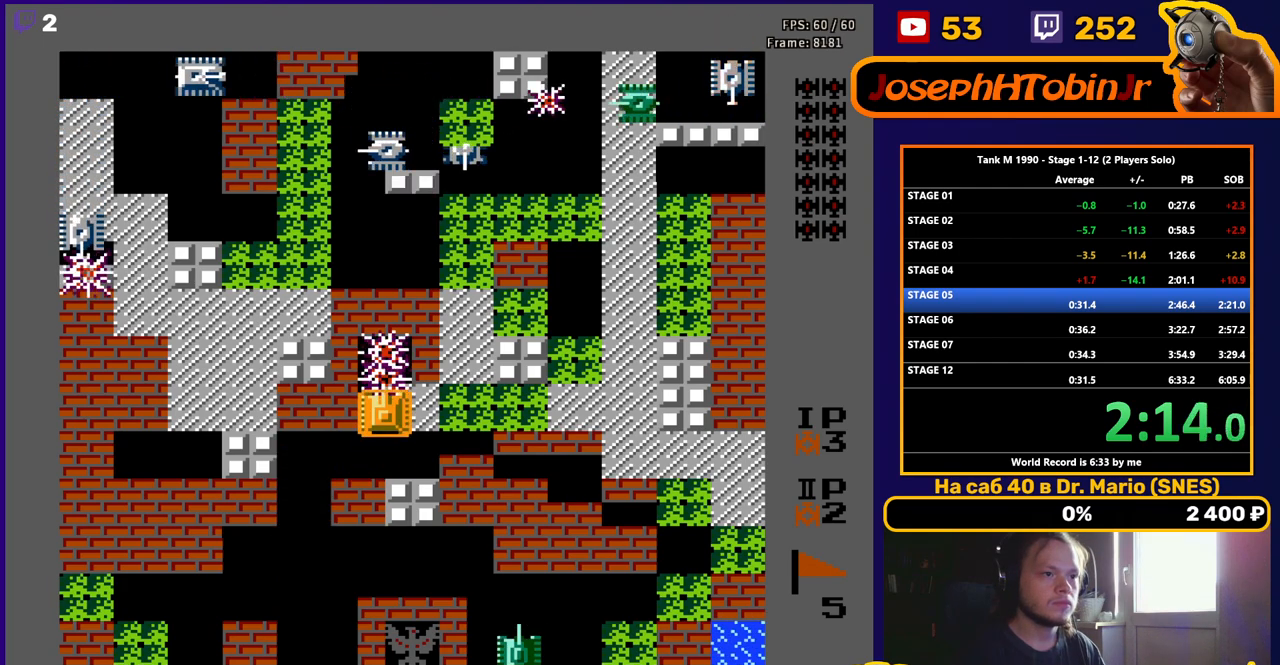
{"buttons": ["B", "DPAD_UP"], "events": []}
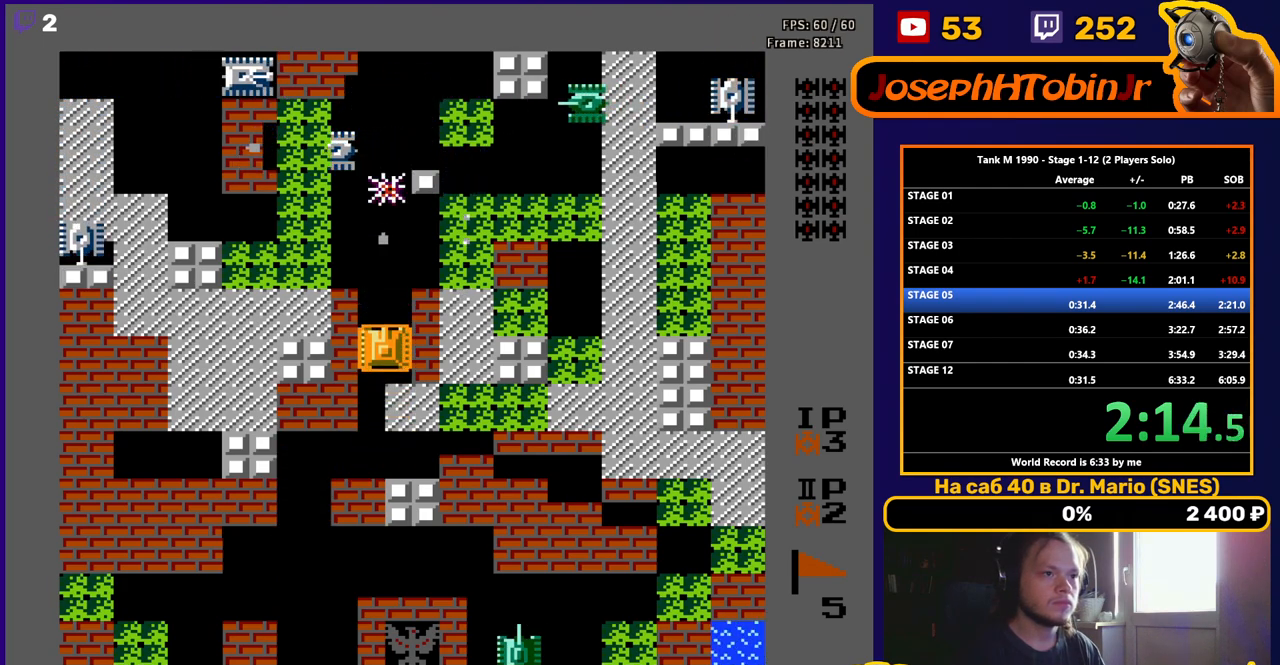
{"buttons": ["B"], "events": [[83, "B", "up"], [167, "DPAD_RIGHT", "down"], [167, "DPAD_UP", "up"], [200, "B", "down"], [283, "DPAD_RIGHT", "up"]]}
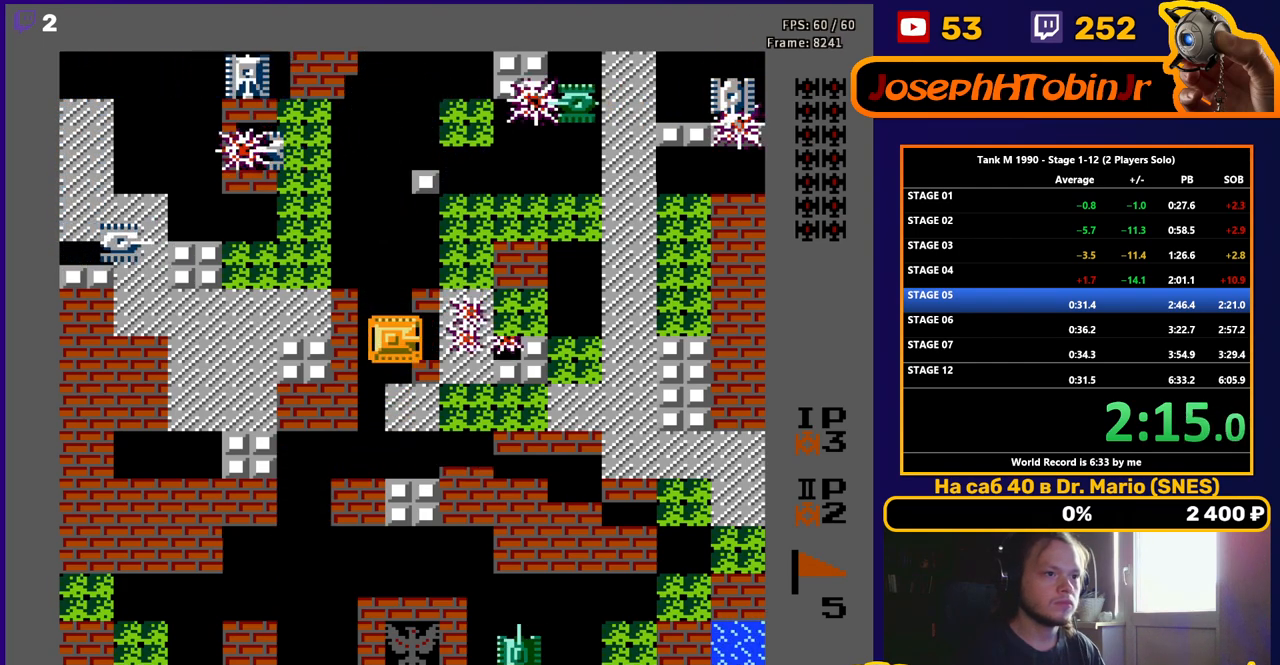
{"buttons": ["DPAD_UP"], "events": [[150, "B", "up"], [150, "DPAD_LEFT", "down"], [233, "DPAD_UP", "down"], [267, "DPAD_LEFT", "up"]]}
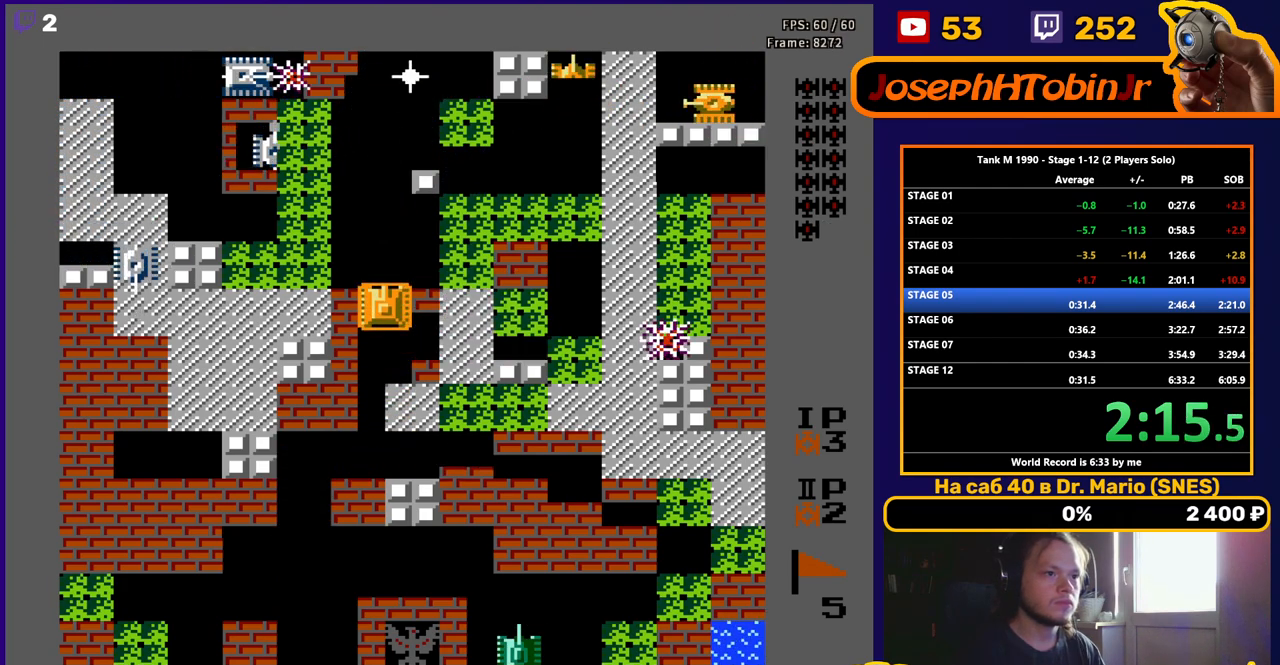
{"buttons": ["DPAD_RIGHT"], "events": [[17, "DPAD_LEFT", "down"], [17, "DPAD_UP", "up"], [67, "B", "down"], [467, "DPAD_DOWN", "down"], [467, "DPAD_LEFT", "up"], [483, "DPAD_DOWN", "up"], [483, "DPAD_RIGHT", "down"], [500, "B", "up"]]}
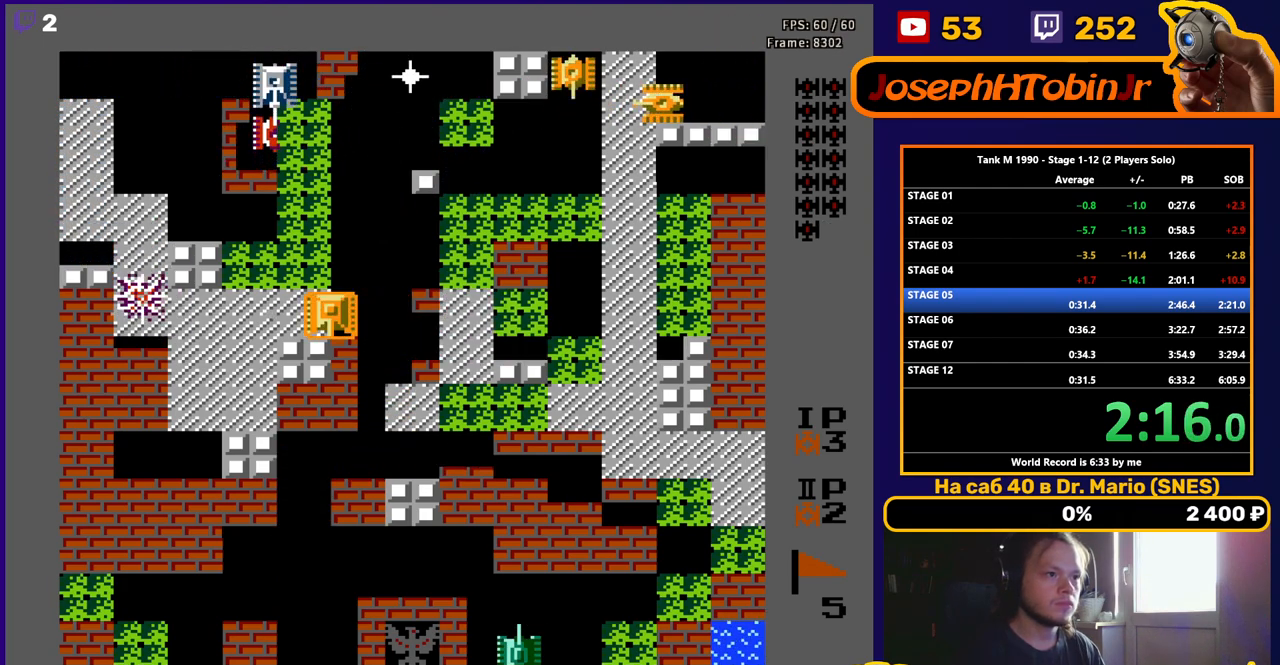
{"buttons": ["B"], "events": [[300, "DPAD_UP", "down"], [317, "DPAD_RIGHT", "up"], [350, "B", "down"], [417, "DPAD_UP", "up"]]}
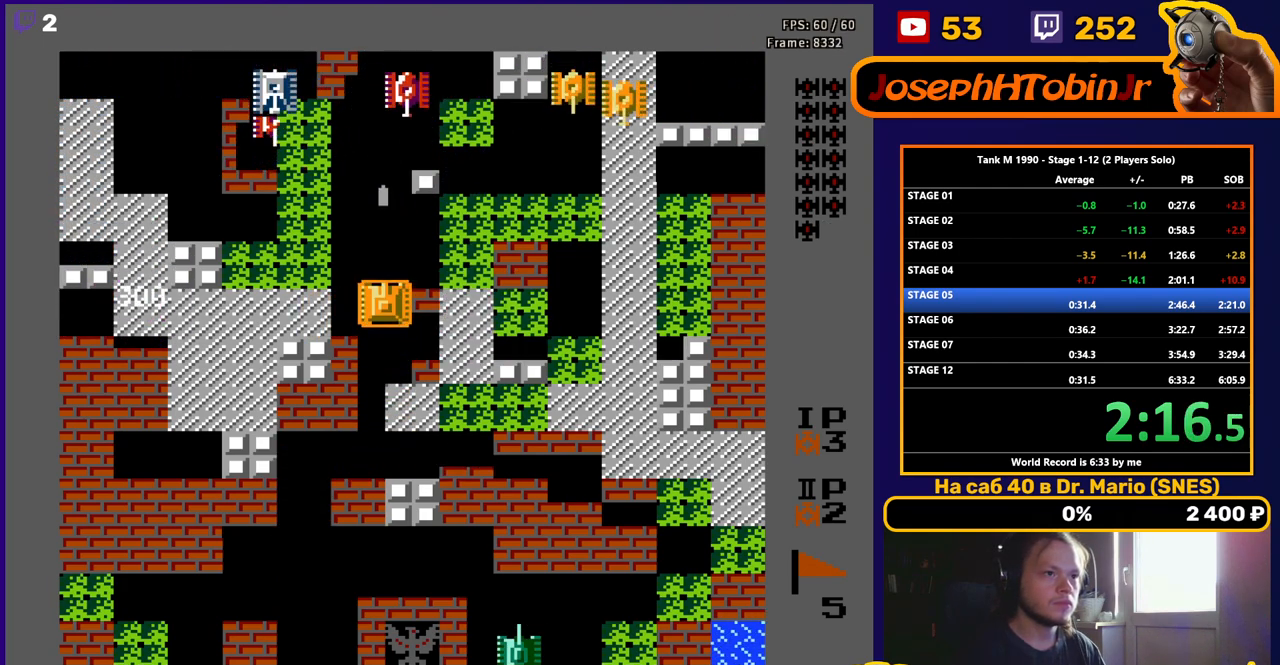
{"buttons": [], "events": [[83, "DPAD_UP", "down"], [300, "B", "up"], [433, "DPAD_UP", "up"]]}
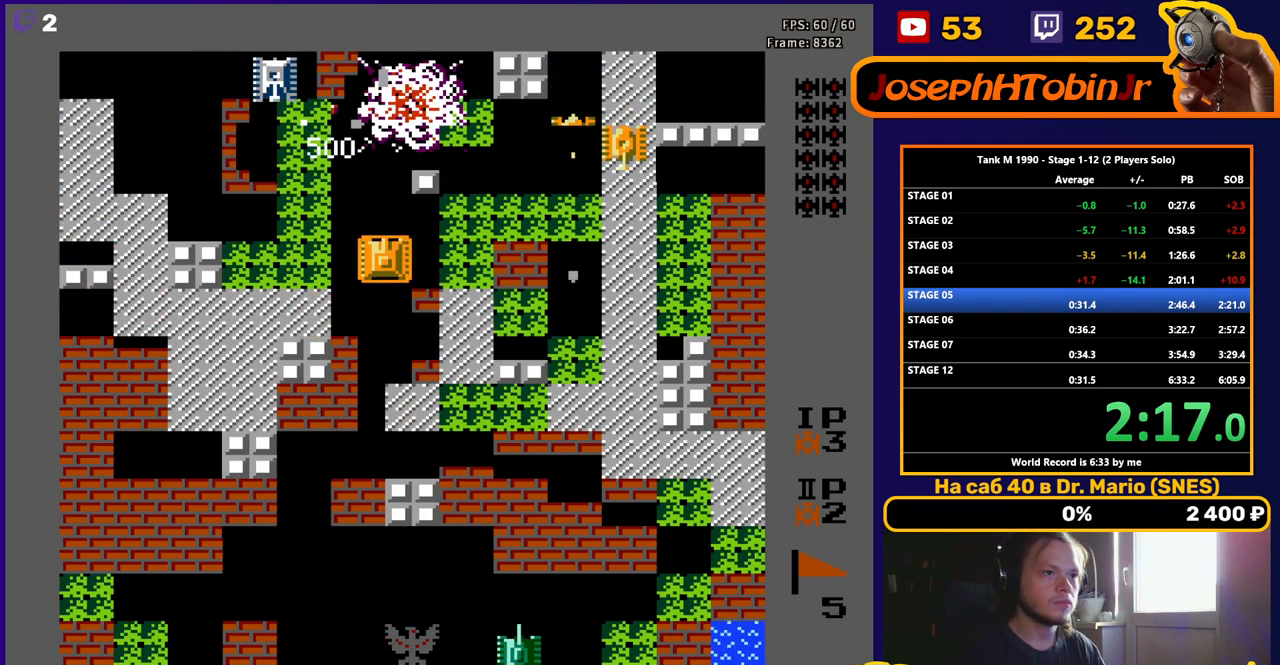
{"buttons": ["B"], "events": [[83, "DPAD_UP", "down"], [117, "B", "down"], [200, "DPAD_UP", "up"]]}
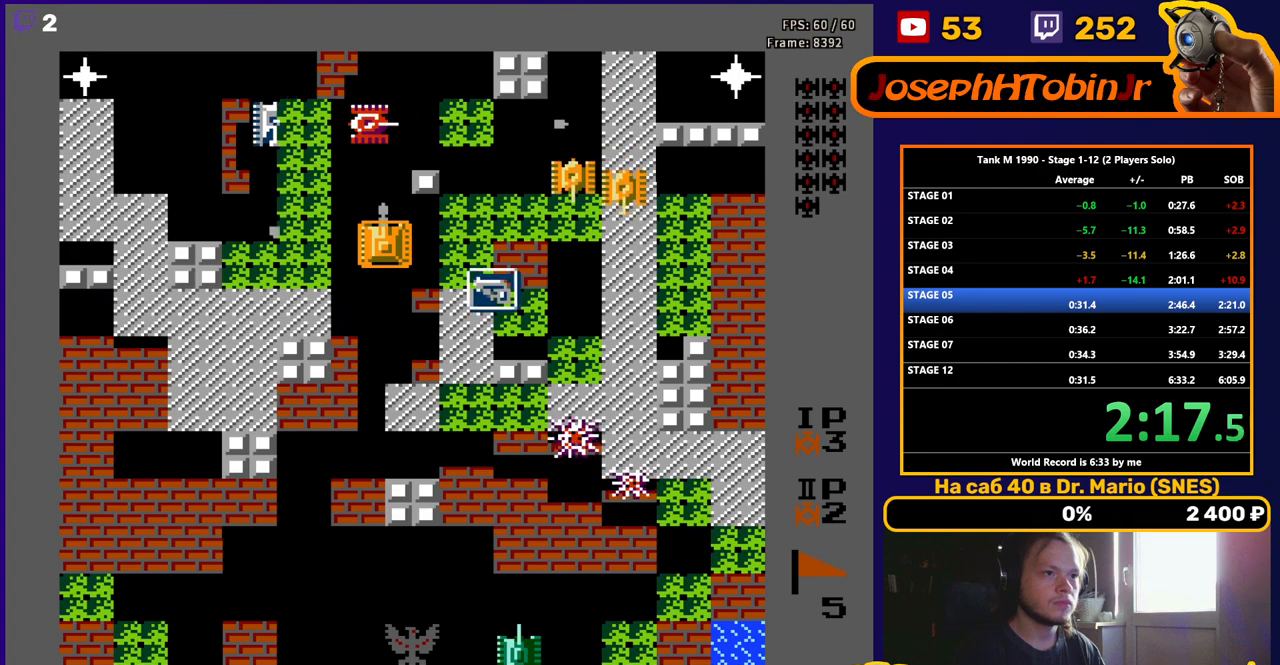
{"buttons": ["B", "DPAD_RIGHT"], "events": [[133, "B", "up"], [133, "DPAD_DOWN", "down"], [217, "DPAD_RIGHT", "down"], [267, "B", "down"], [267, "DPAD_DOWN", "up"]]}
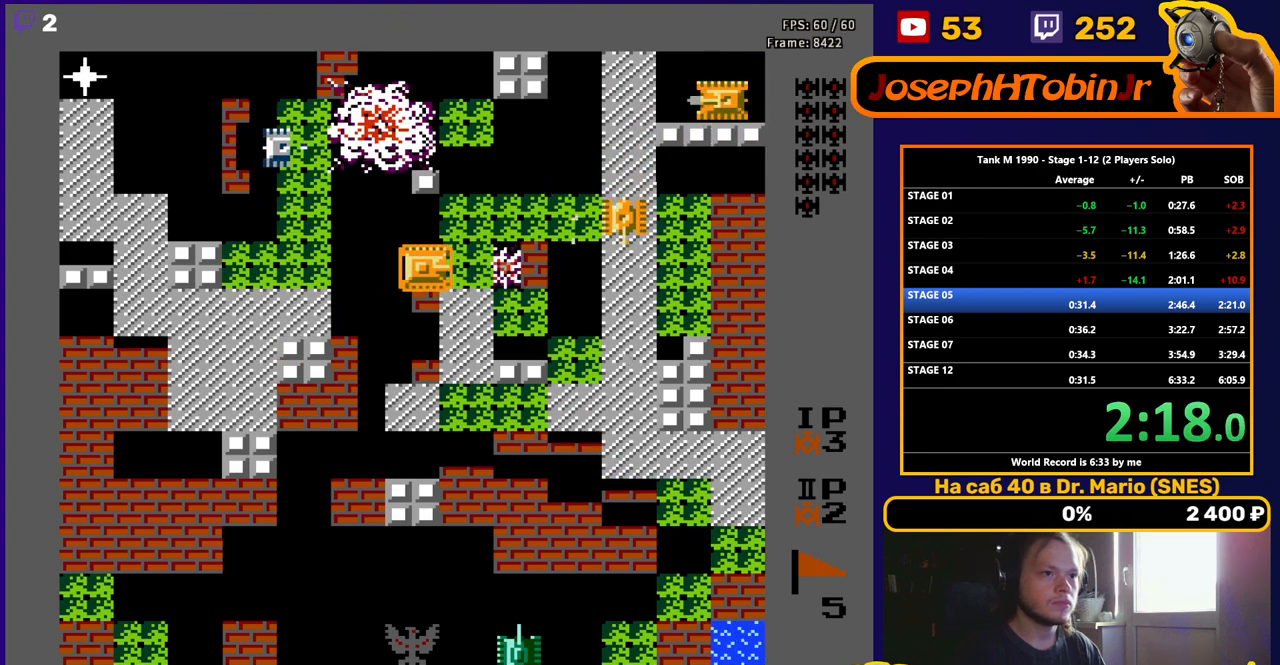
{"buttons": ["B"], "events": [[117, "DPAD_RIGHT", "up"]]}
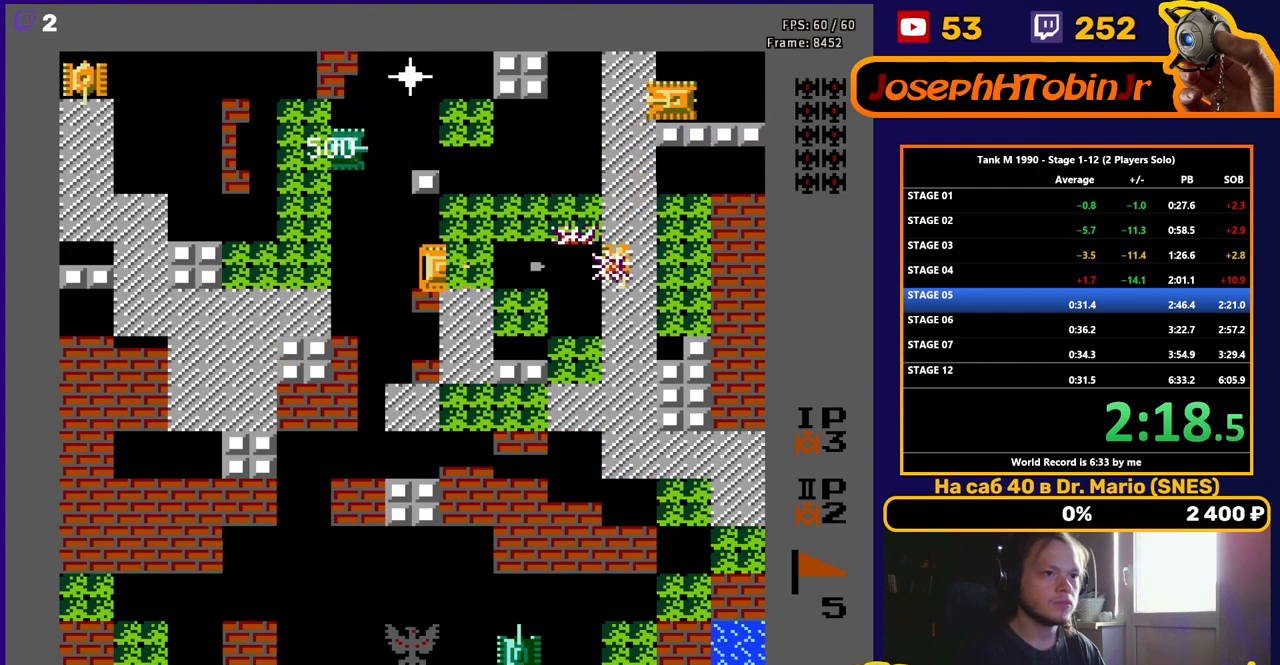
{"buttons": ["DPAD_LEFT"], "events": [[317, "DPAD_LEFT", "down"], [333, "B", "up"]]}
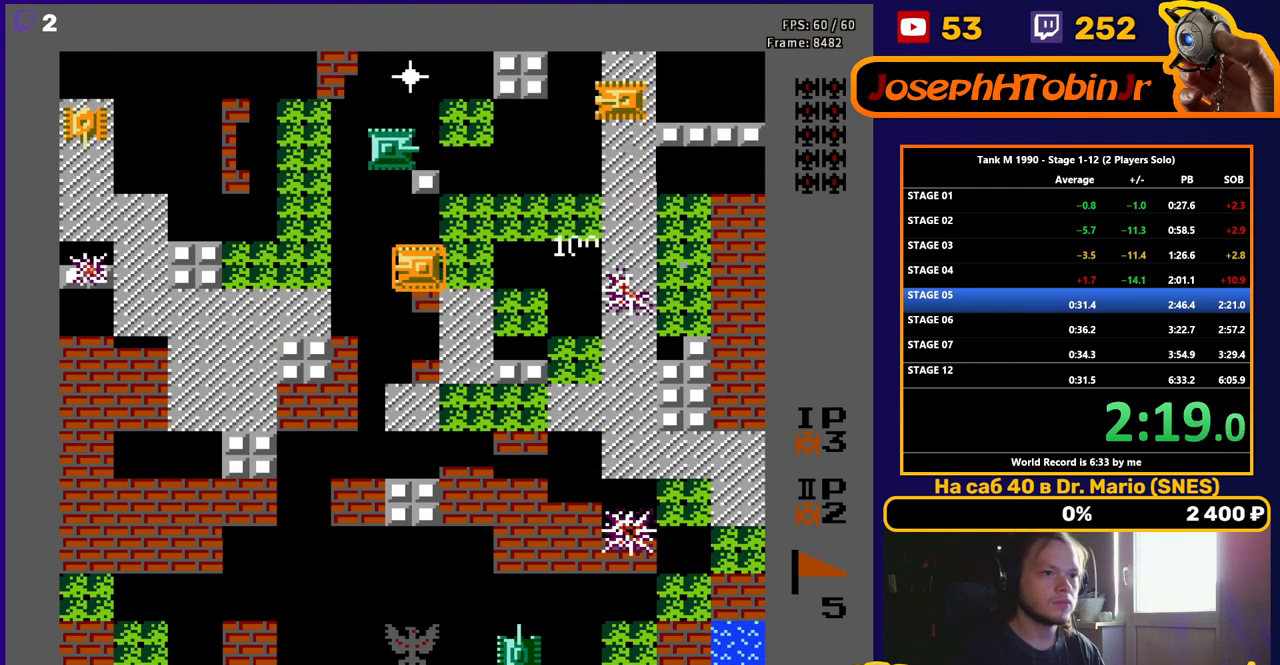
{"buttons": ["B"], "events": [[17, "DPAD_LEFT", "up"], [17, "DPAD_UP", "down"], [67, "B", "down"], [150, "DPAD_UP", "up"]]}
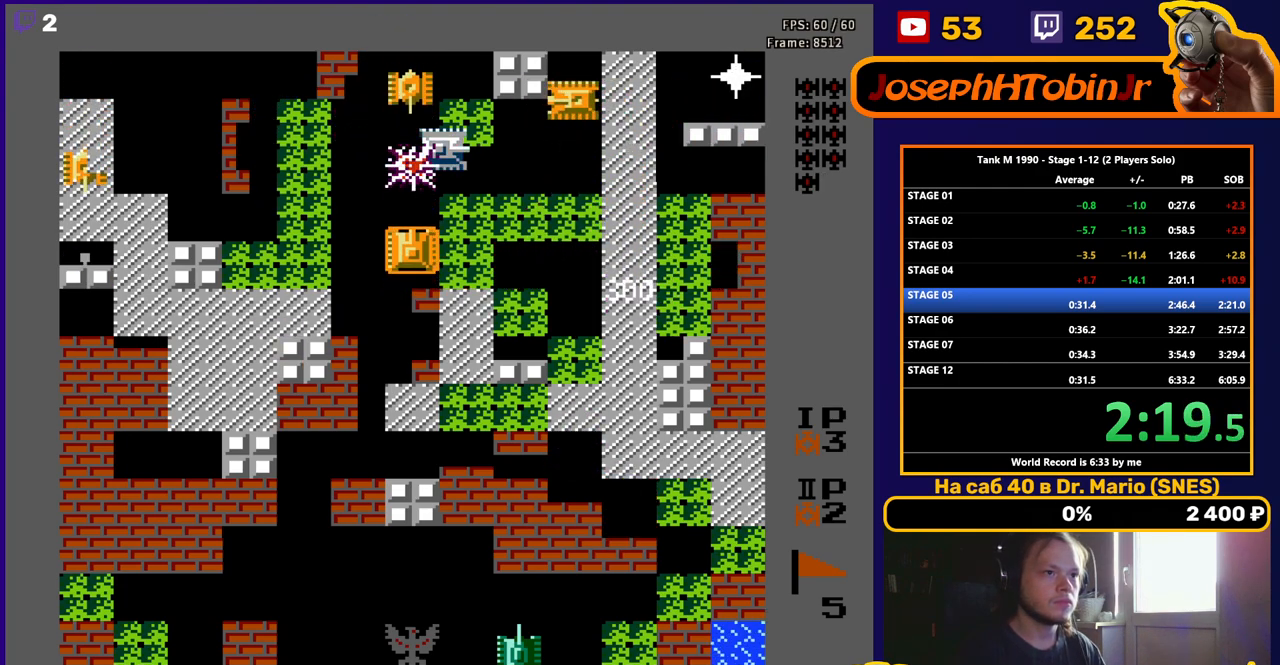
{"buttons": [], "events": [[383, "B", "up"]]}
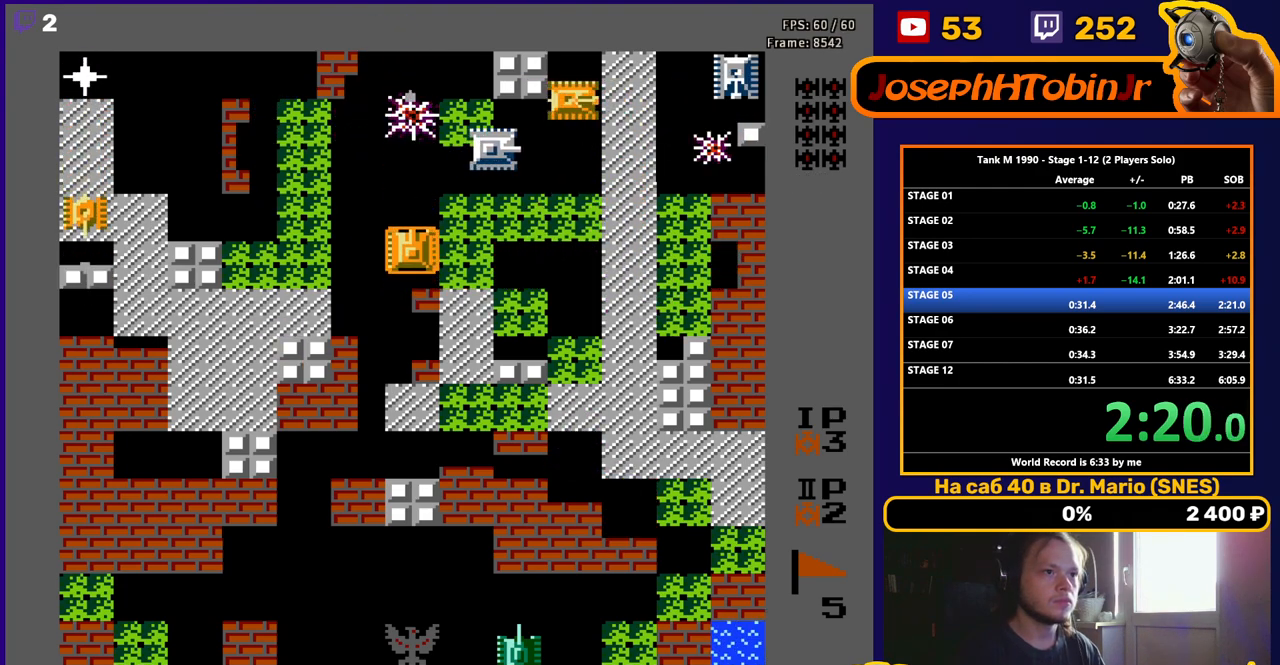
{"buttons": ["B"], "events": [[33, "DPAD_UP", "down"], [133, "DPAD_LEFT", "down"], [133, "DPAD_UP", "up"], [183, "B", "down"], [383, "DPAD_LEFT", "up"]]}
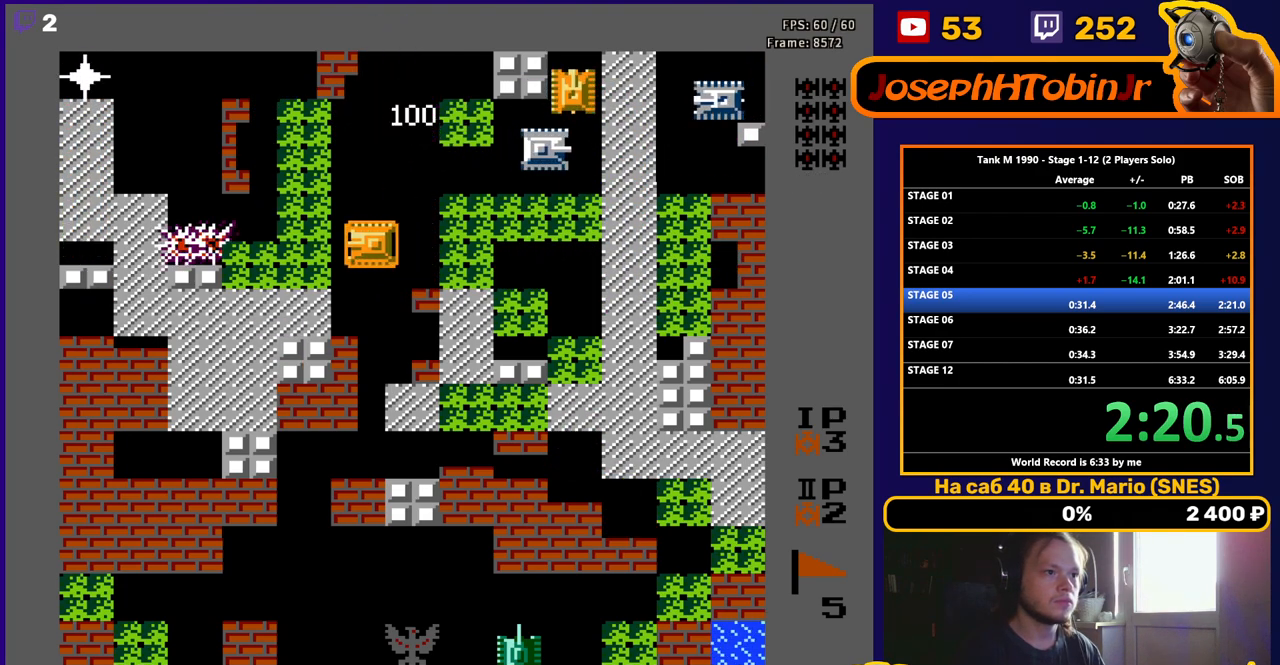
{"buttons": ["B"], "events": []}